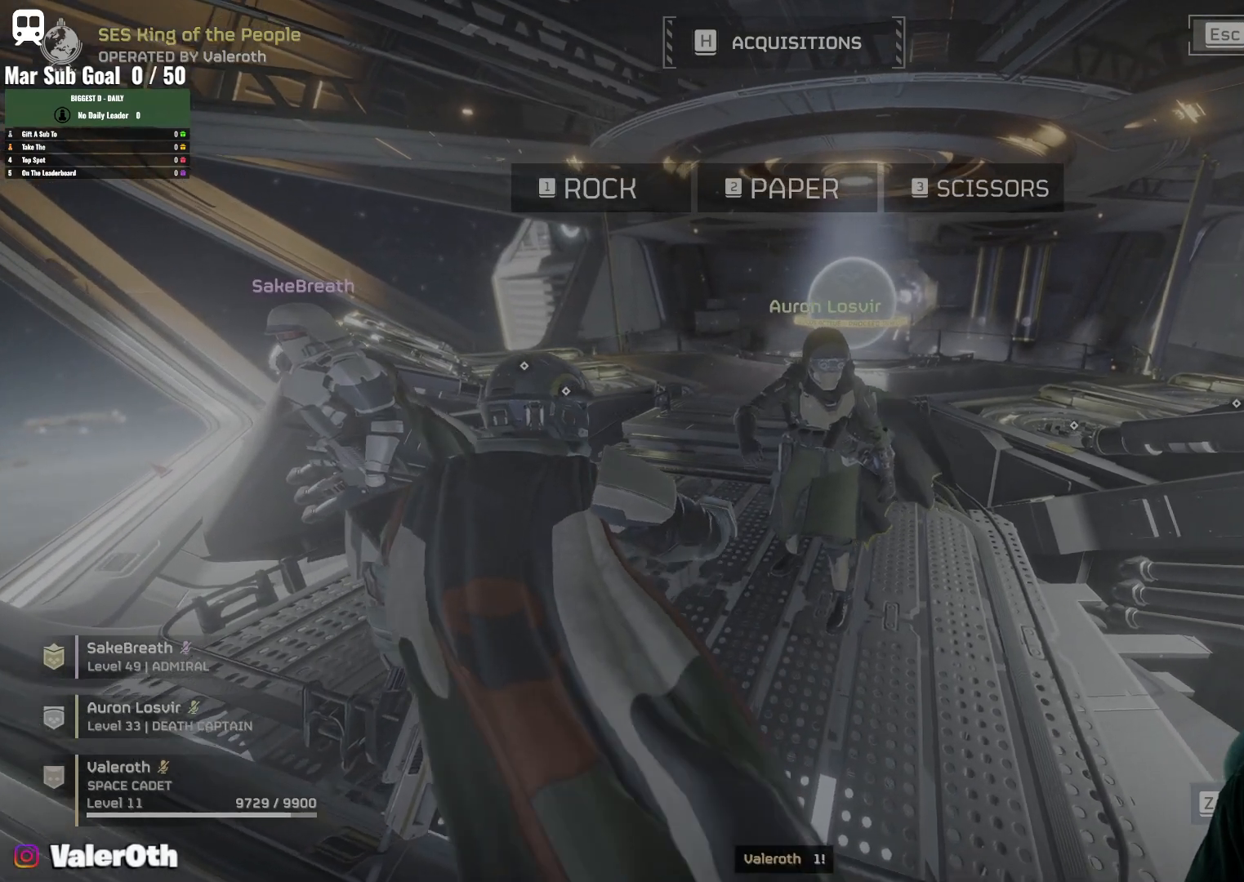
Gameplay with keyboard and mouse; each line is a JSON object with the keys and mouse buttons held at the frame after it. "events" lists presses ("down") and releases ("up") of "1", "2", "3", "4", "5", "a", "alt", "b", "c", "ctrl", "d", "e", "f", "g", "q", "r", "s", "shift", "space", "t", "tab", "tilde", "v", "w", "x", "z", "mouse_left", "mouse_wheel", "mouse_right", "mouse_mb4" and "mouse_mb5" between this image and that frame as [ms after this image, input, new state], when the widget could be followed in between. "mouse_left", "mouse_wheel", "mouse_right", "mouse_mb4", "mouse_mb5" = the "left", "wheel", "right", "mb4", "mb5" buttons of the "mouse" list. No other keys are recorded. "wheel" means that the mouse wheel is clicked or scrolled. Mouse movement is not recorded.
{"keys": [], "mouse": [], "events": []}
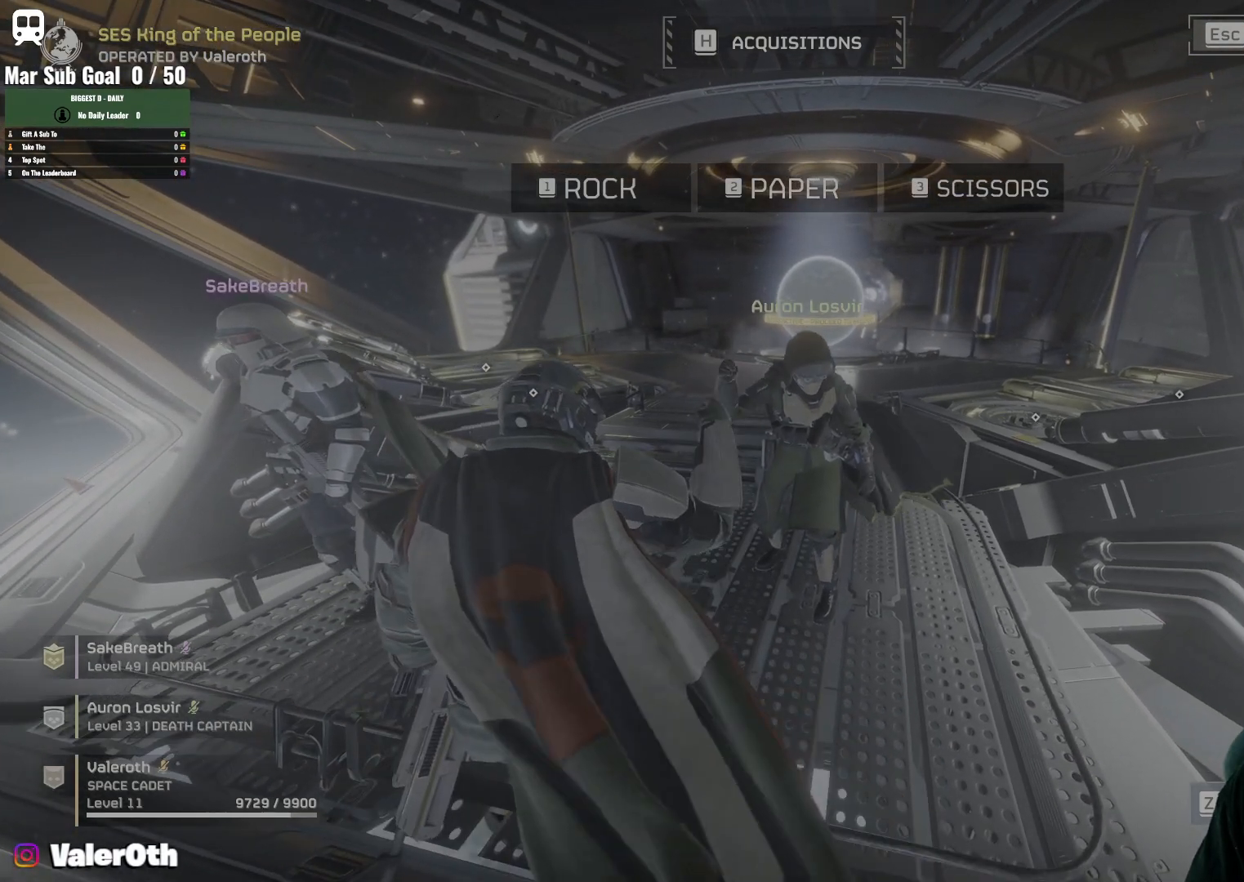
{"keys": [], "mouse": [], "events": [[150, "1", "down"], [350, "1", "up"]]}
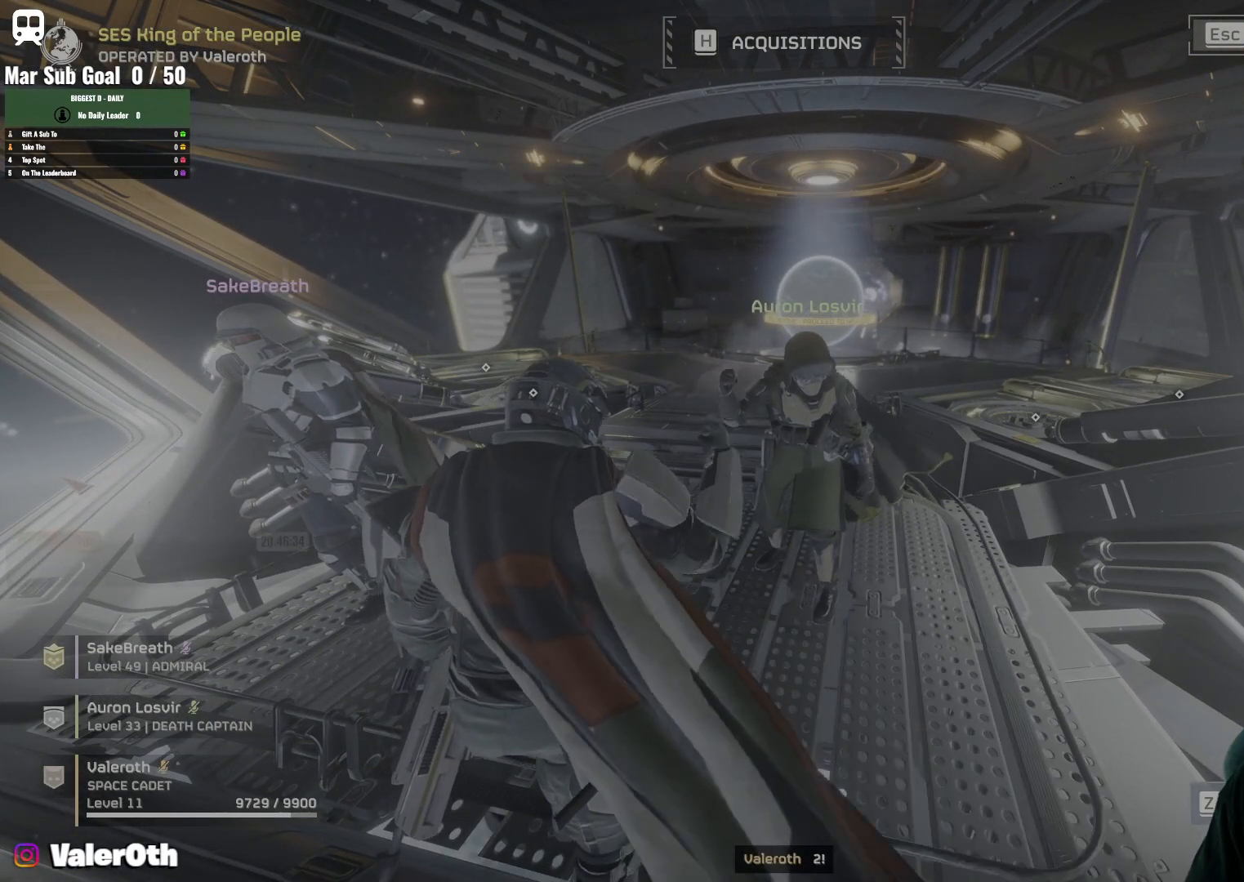
{"keys": [], "mouse": [], "events": []}
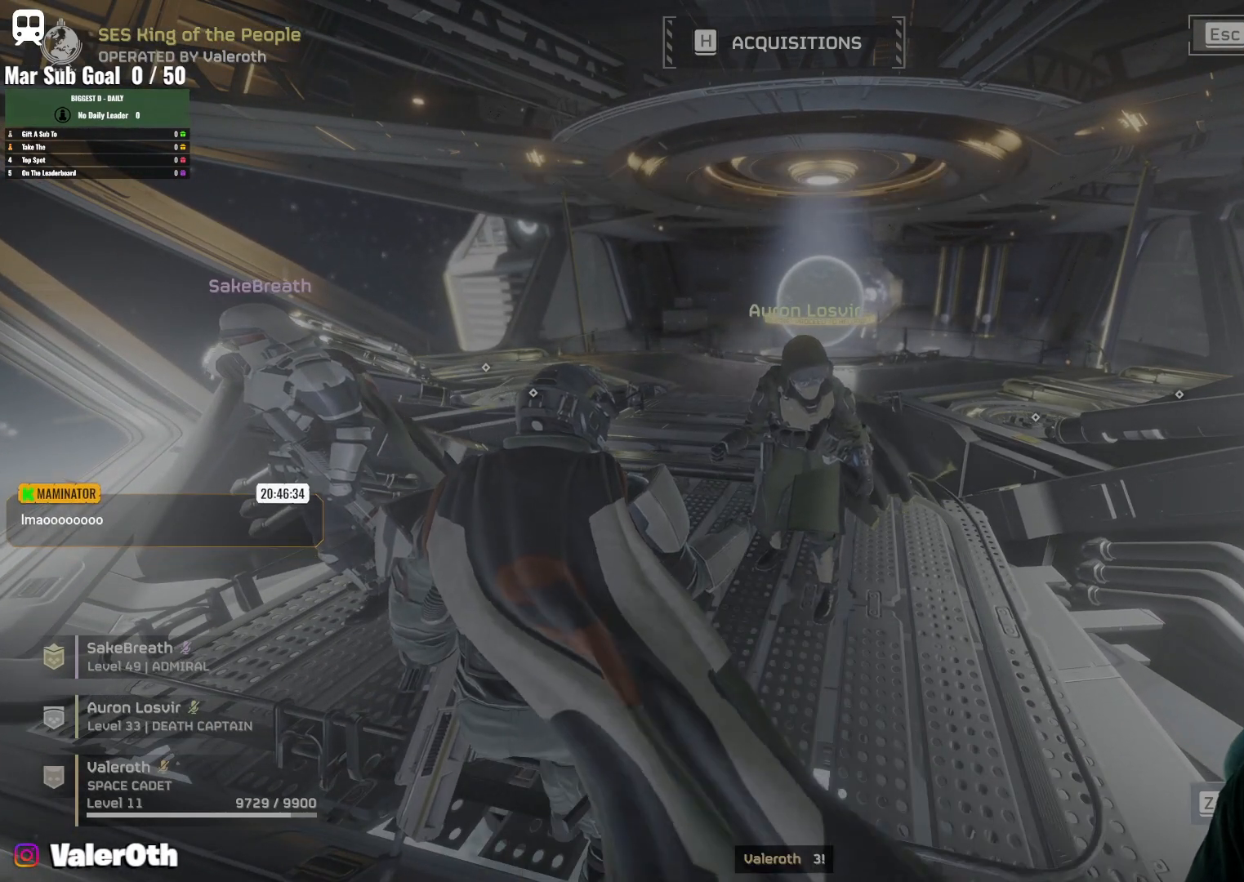
{"keys": [], "mouse": [], "events": []}
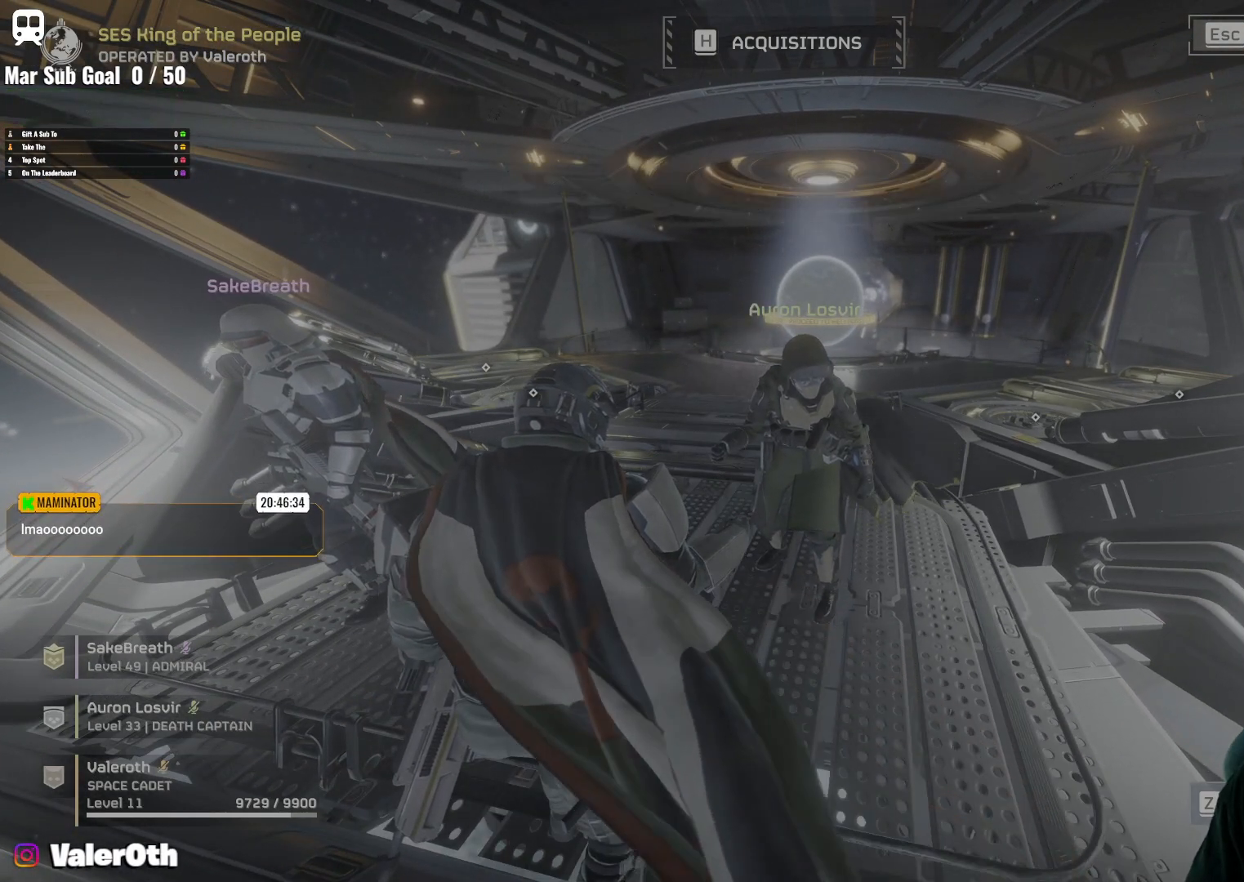
{"keys": [], "mouse": [], "events": []}
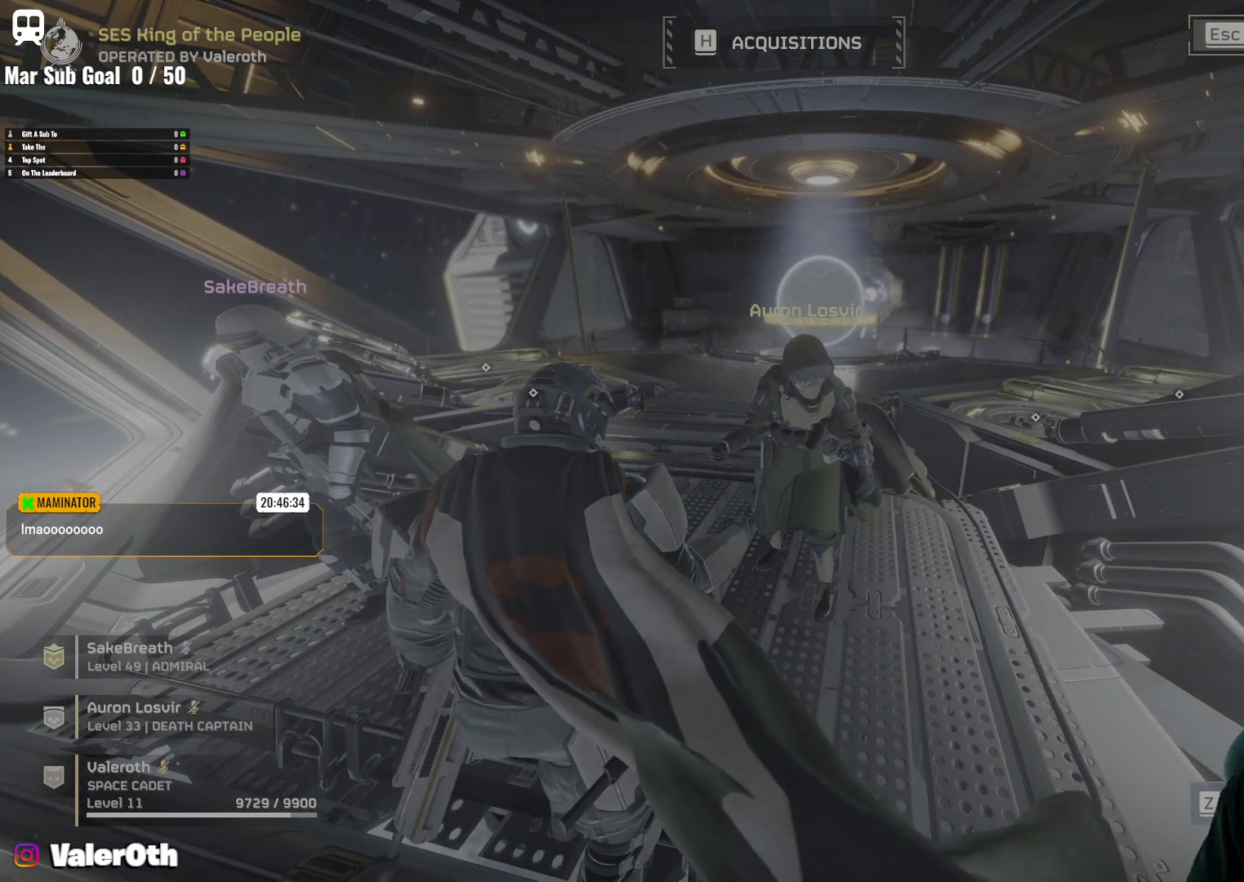
{"keys": [], "mouse": [], "events": []}
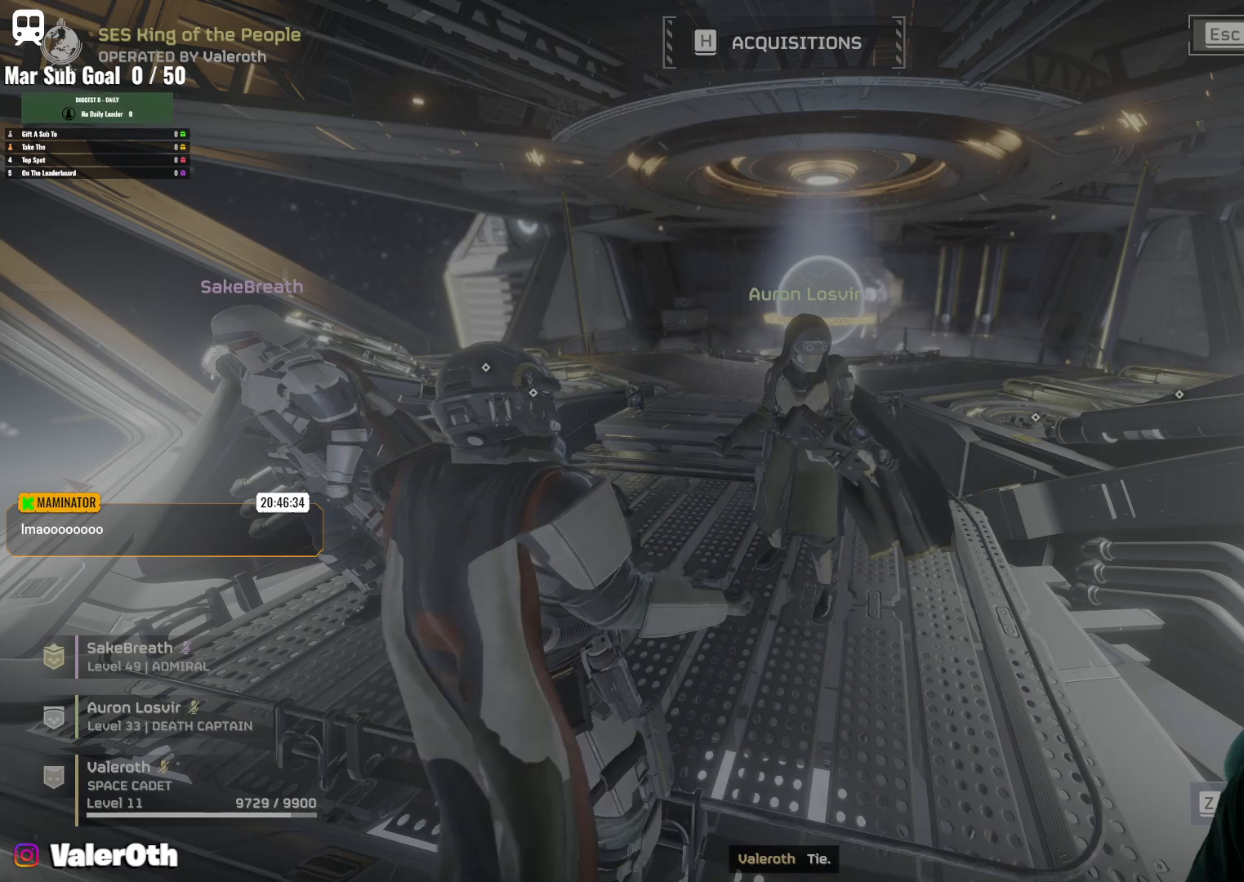
{"keys": [], "mouse": [], "events": []}
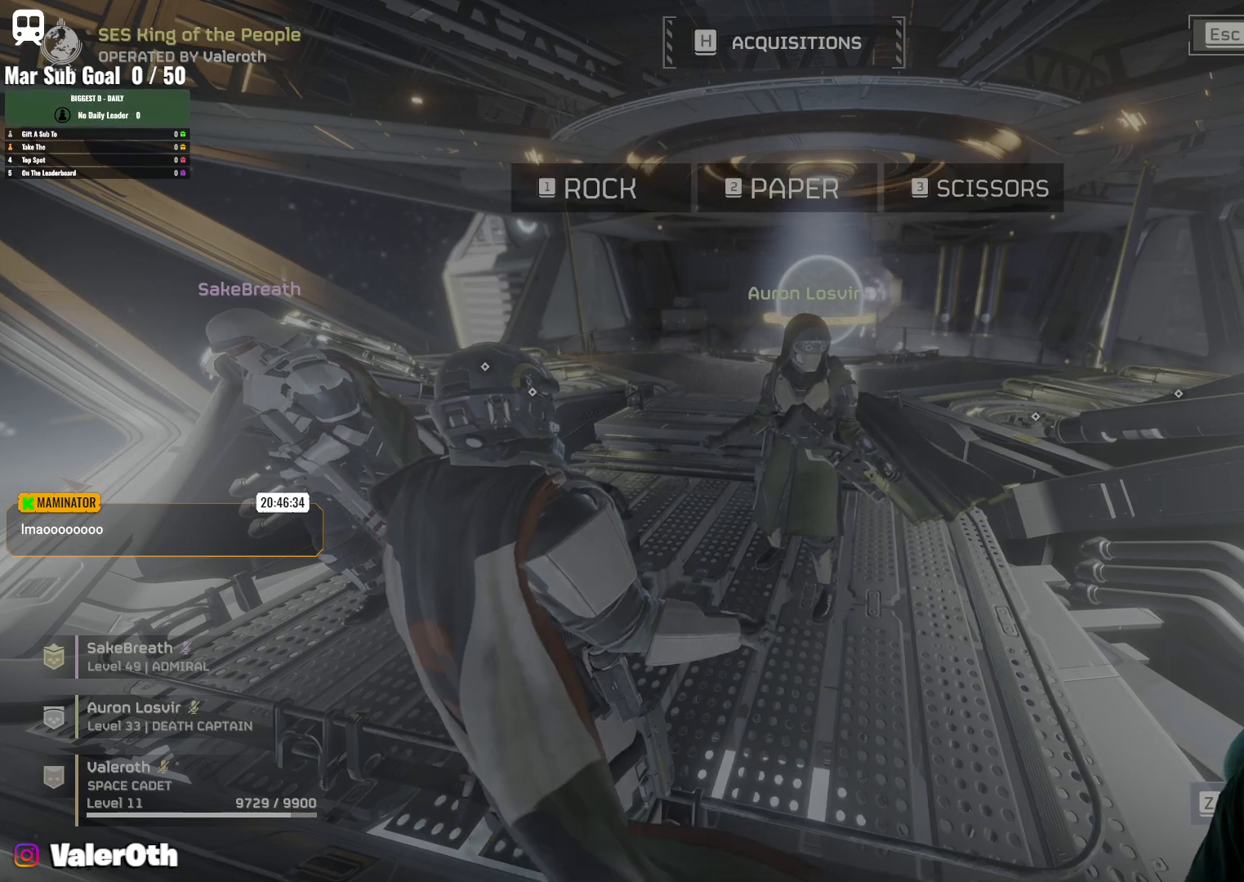
{"keys": [], "mouse": [], "events": []}
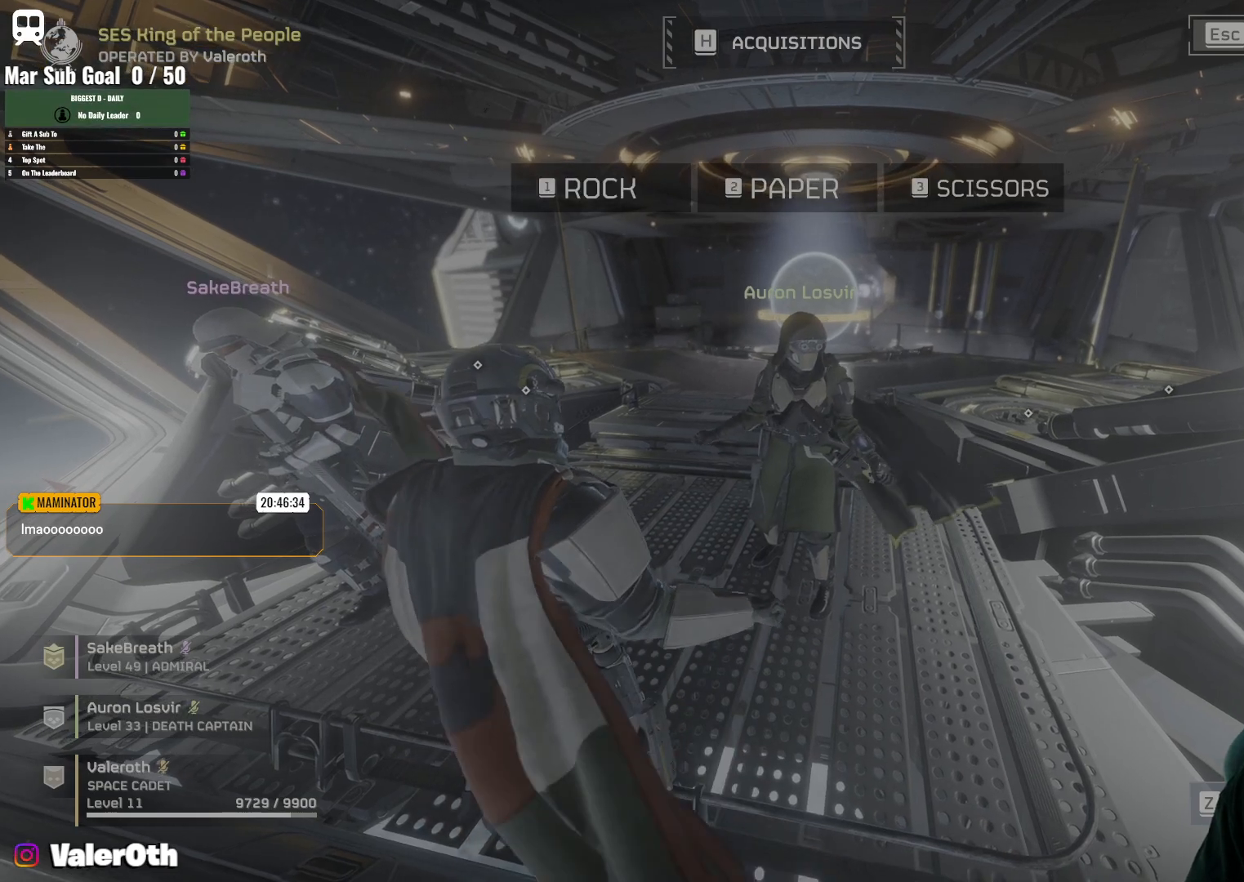
{"keys": [], "mouse": [], "events": [[33, "3", "down"], [167, "3", "up"]]}
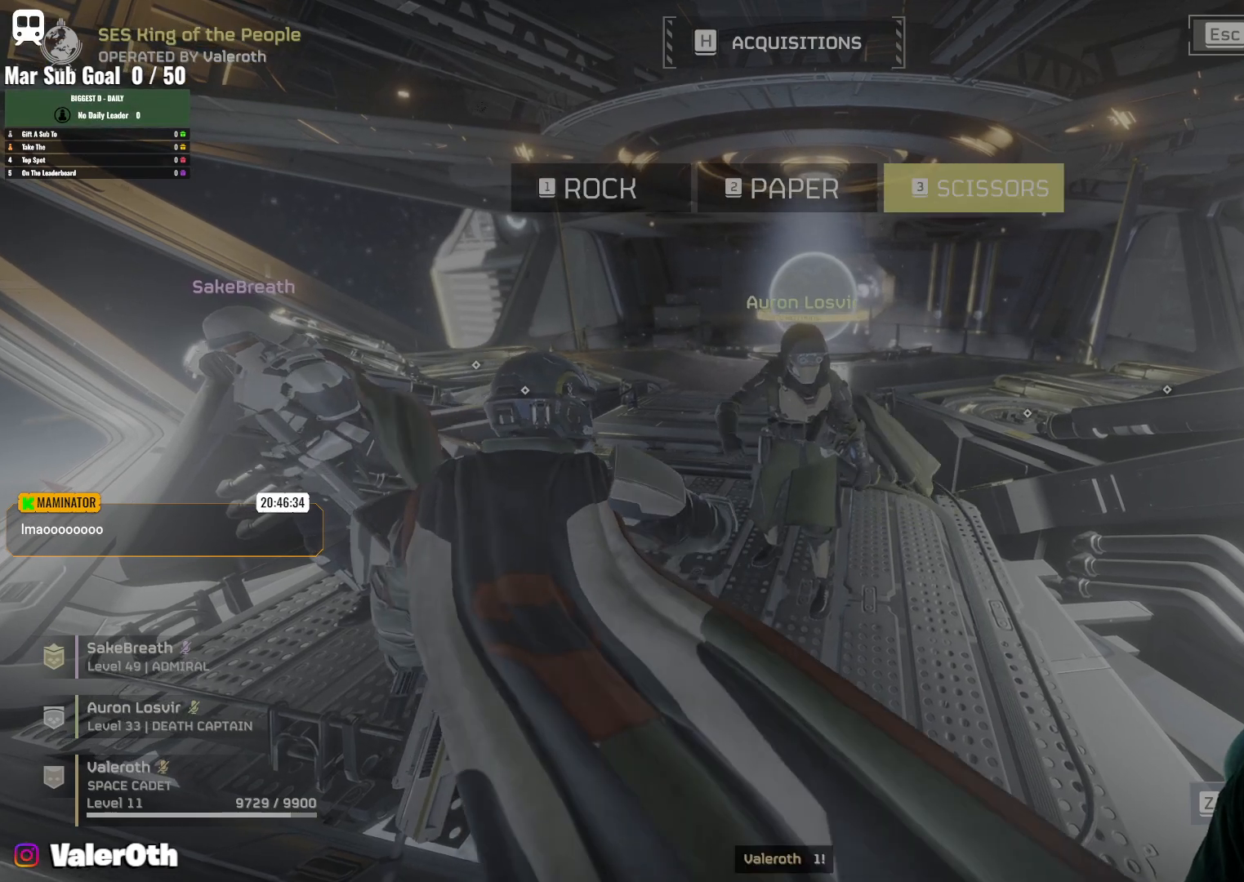
{"keys": [], "mouse": [], "events": []}
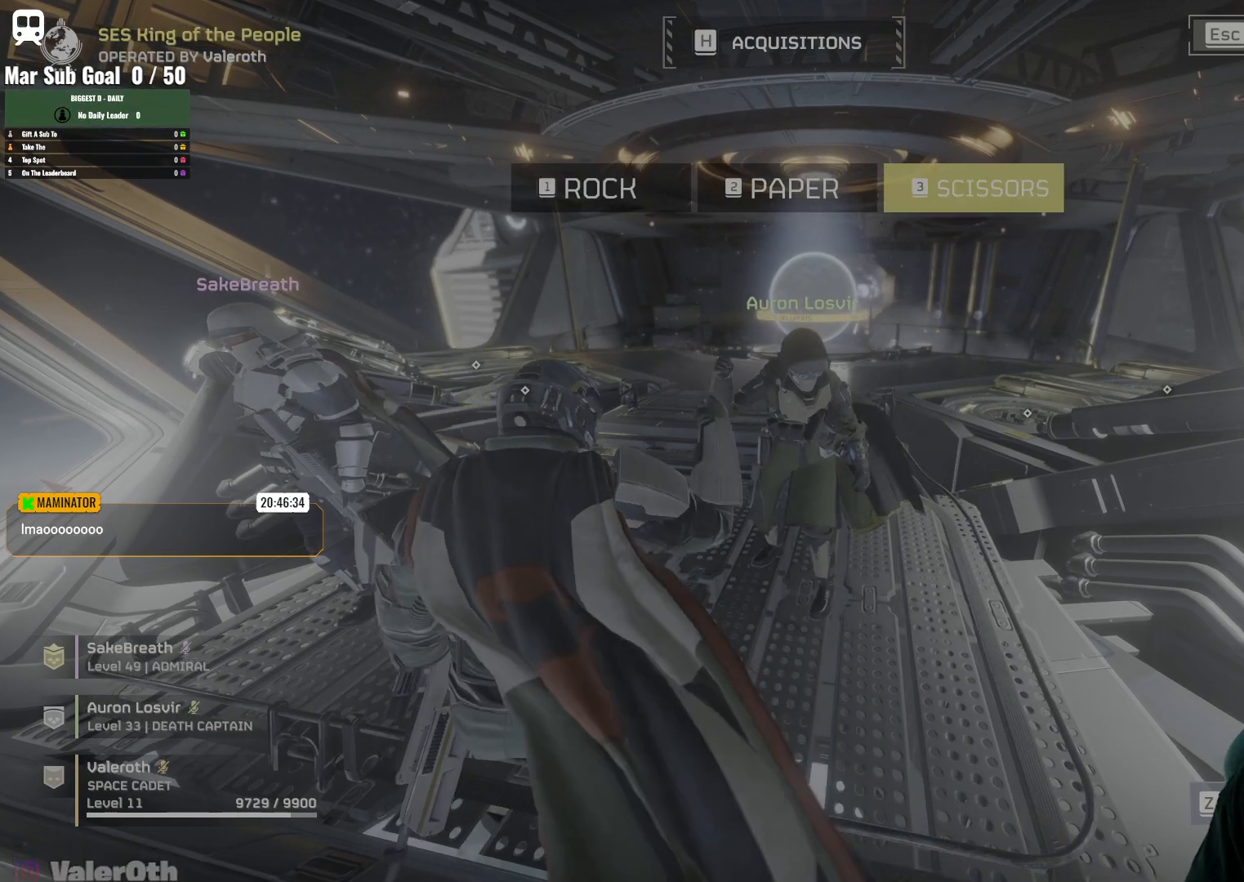
{"keys": ["d"], "mouse": [], "events": [[483, "d", "down"]]}
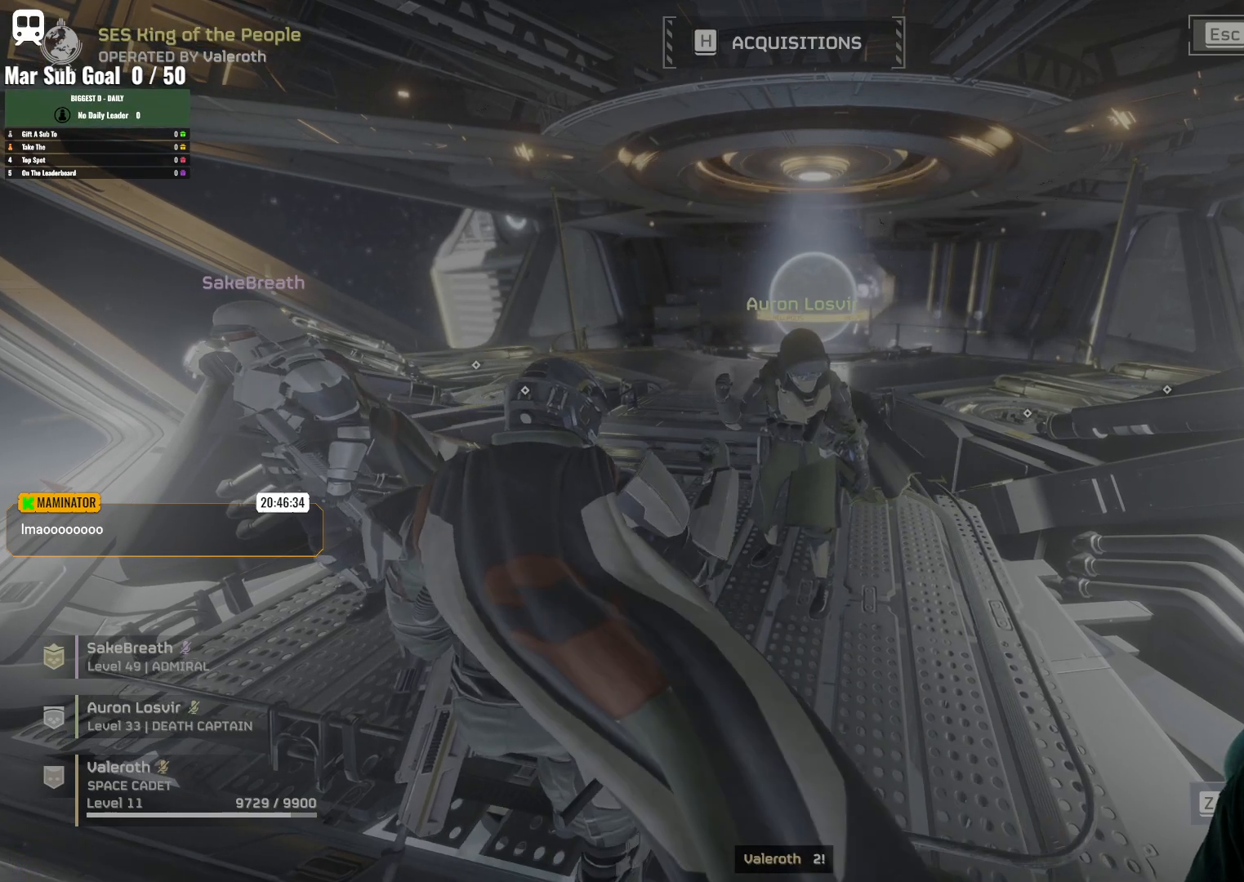
{"keys": [], "mouse": [], "events": [[450, "d", "up"]]}
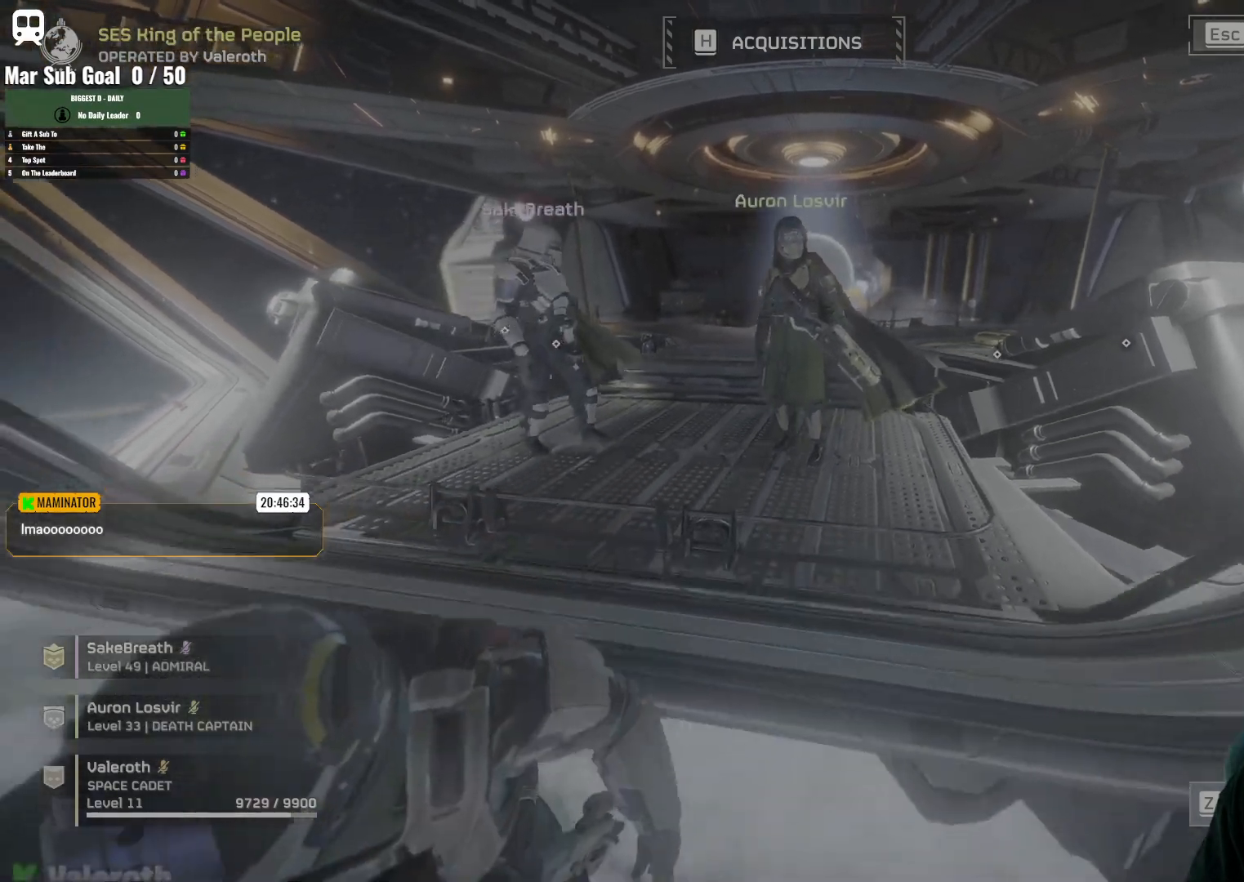
{"keys": ["e", "t"], "mouse": [], "events": [[233, "t", "down"], [383, "e", "down"]]}
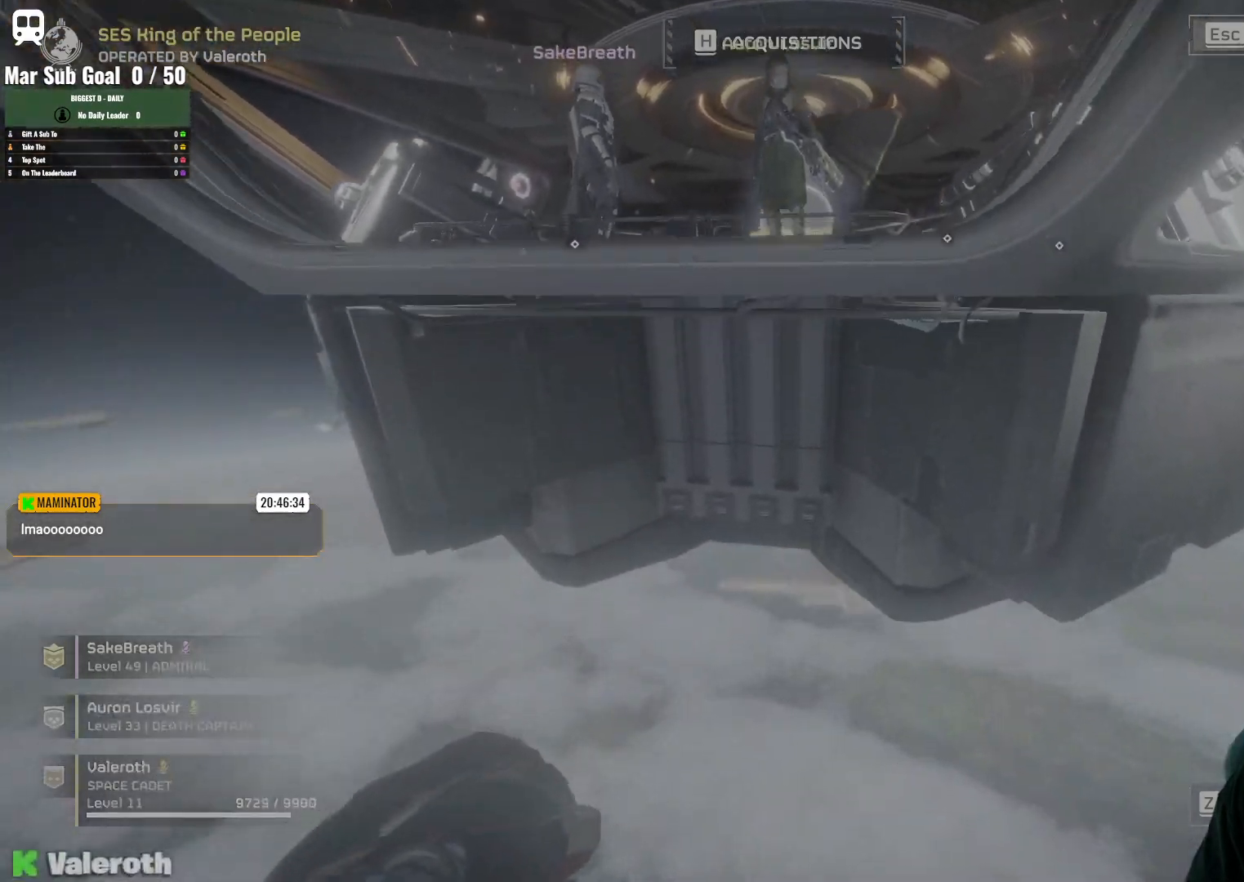
{"keys": ["e", "t"], "mouse": [], "events": []}
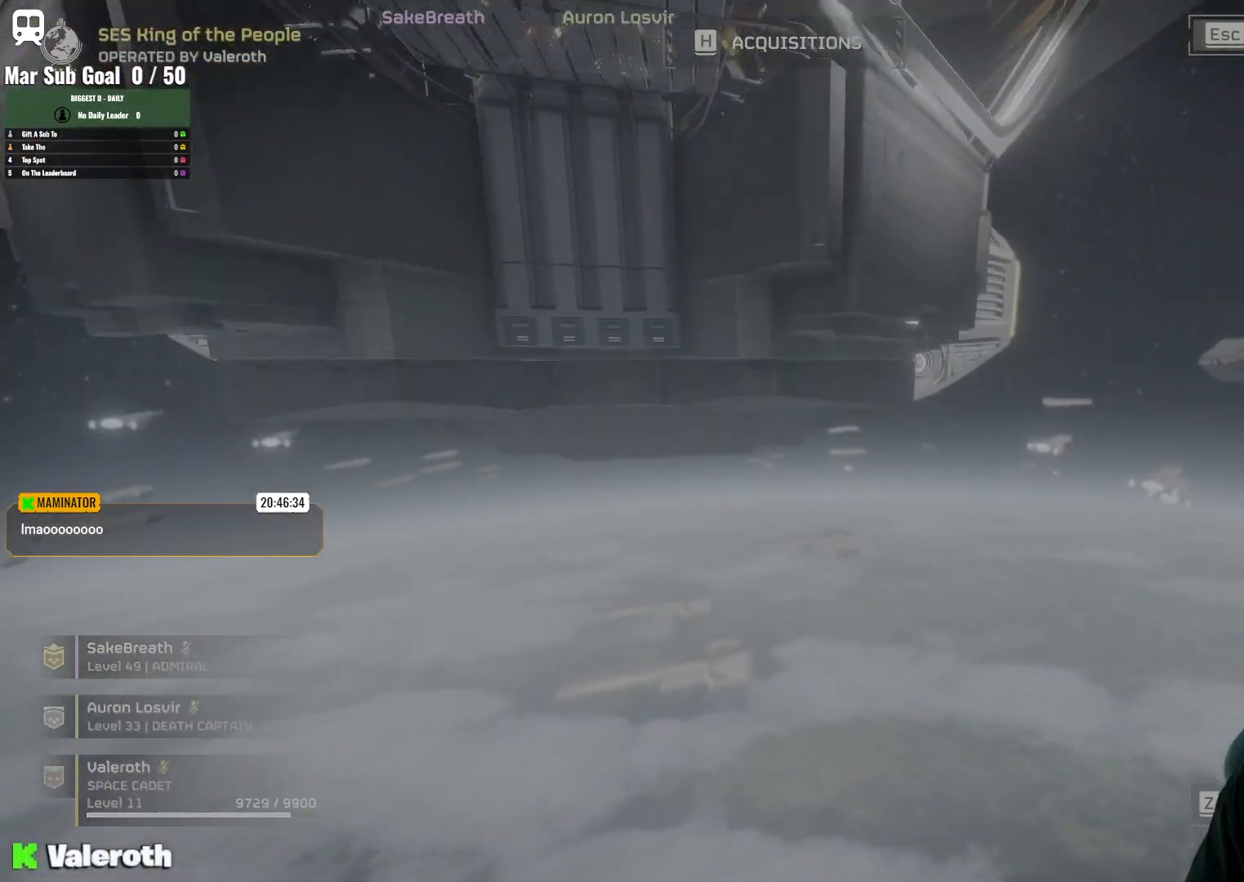
{"keys": ["e", "t"], "mouse": [], "events": []}
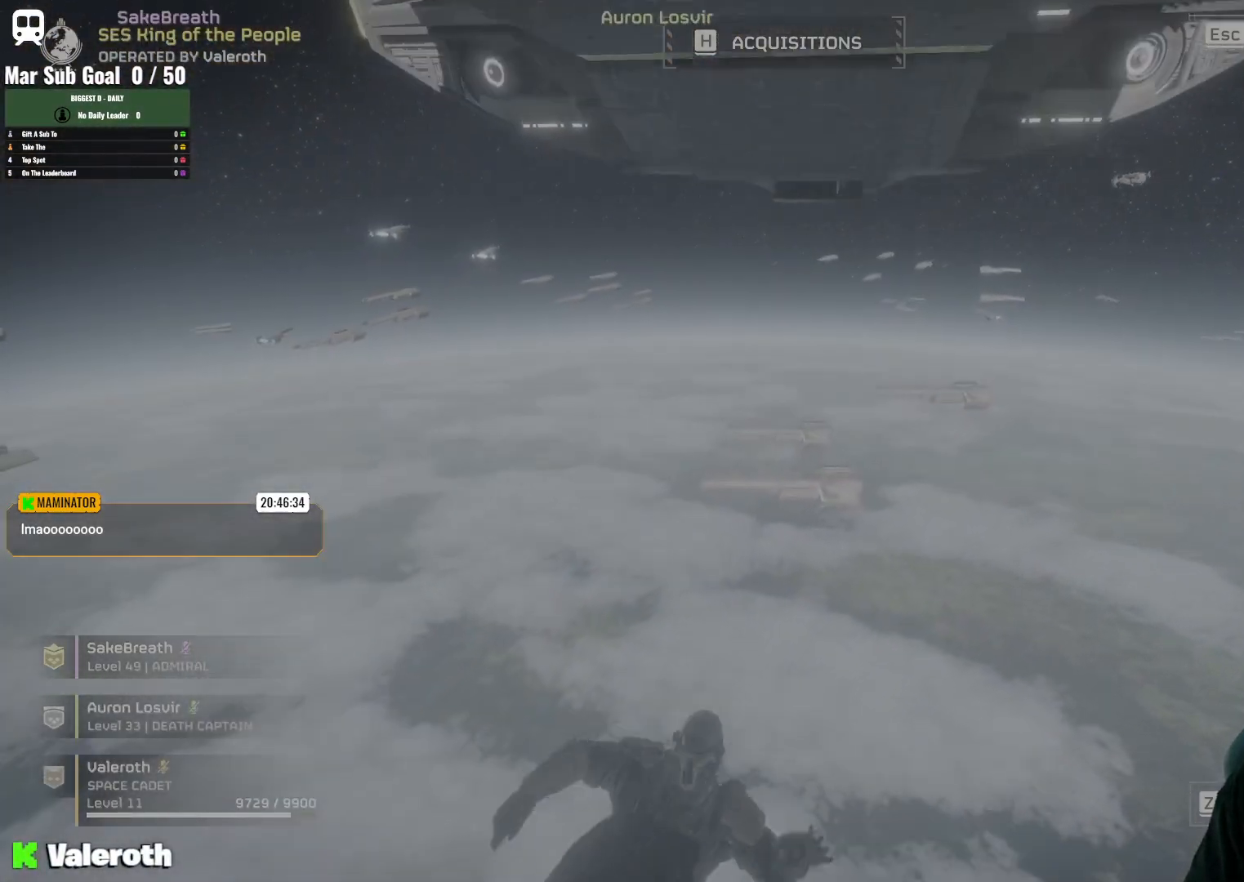
{"keys": ["e", "t"], "mouse": [], "events": []}
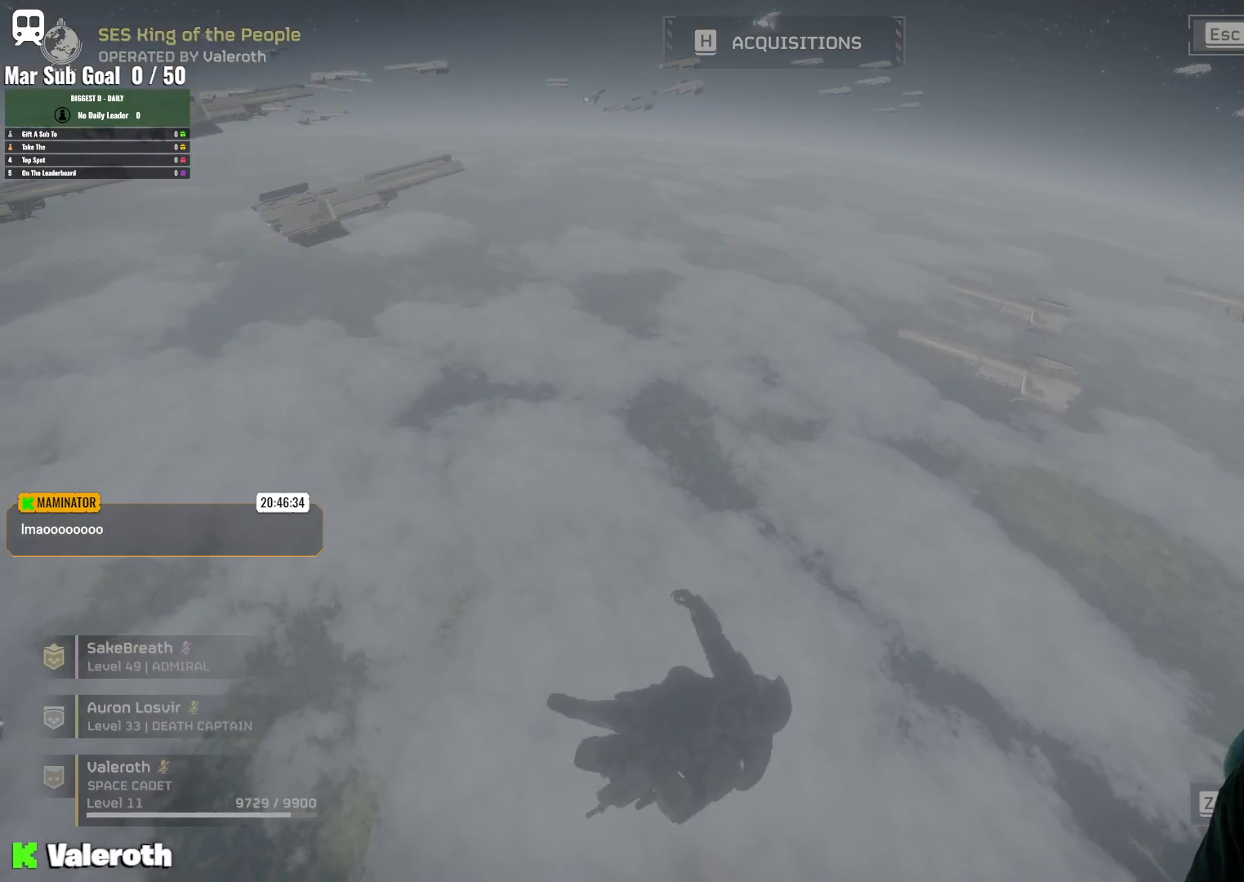
{"keys": ["e", "t"], "mouse": [], "events": []}
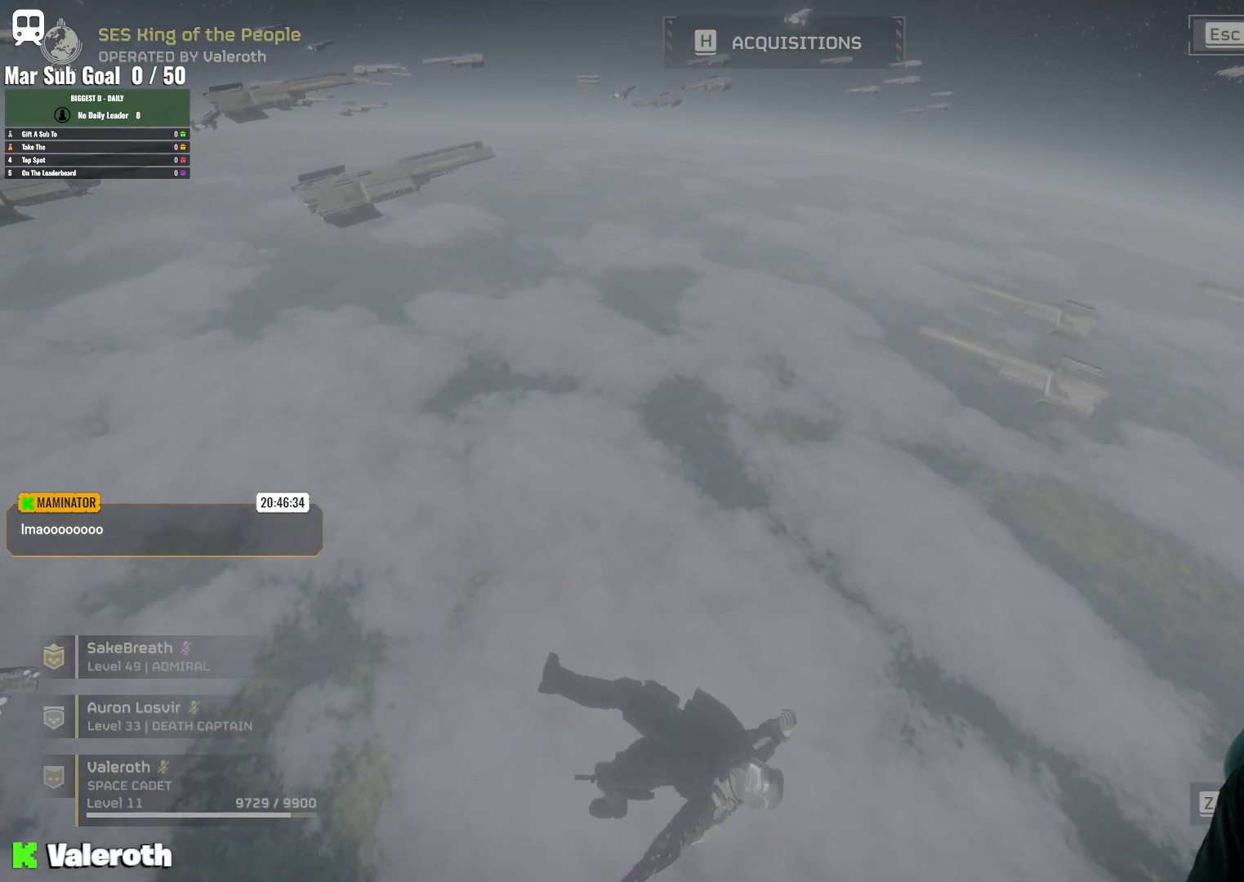
{"keys": ["t"], "mouse": [], "events": [[167, "e", "up"]]}
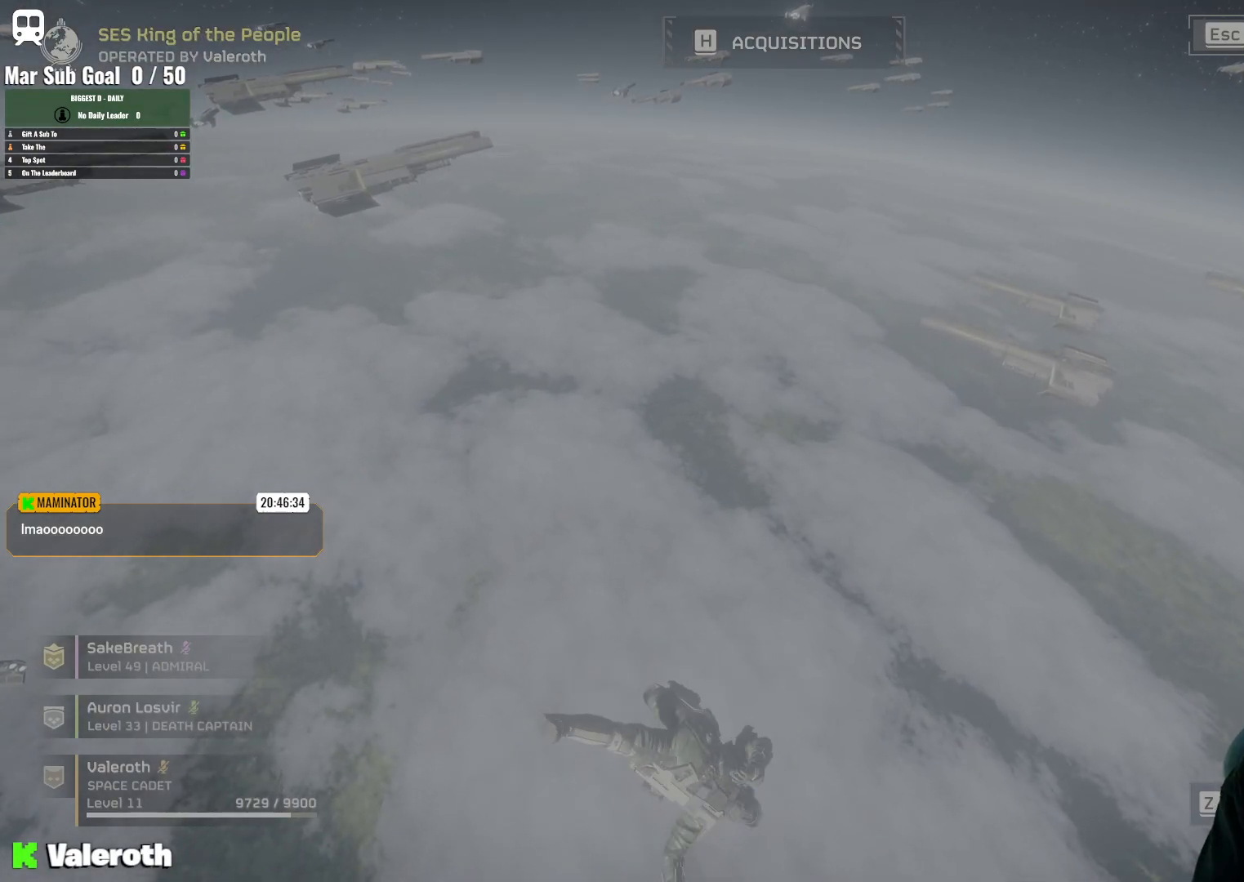
{"keys": ["t"], "mouse": [], "events": []}
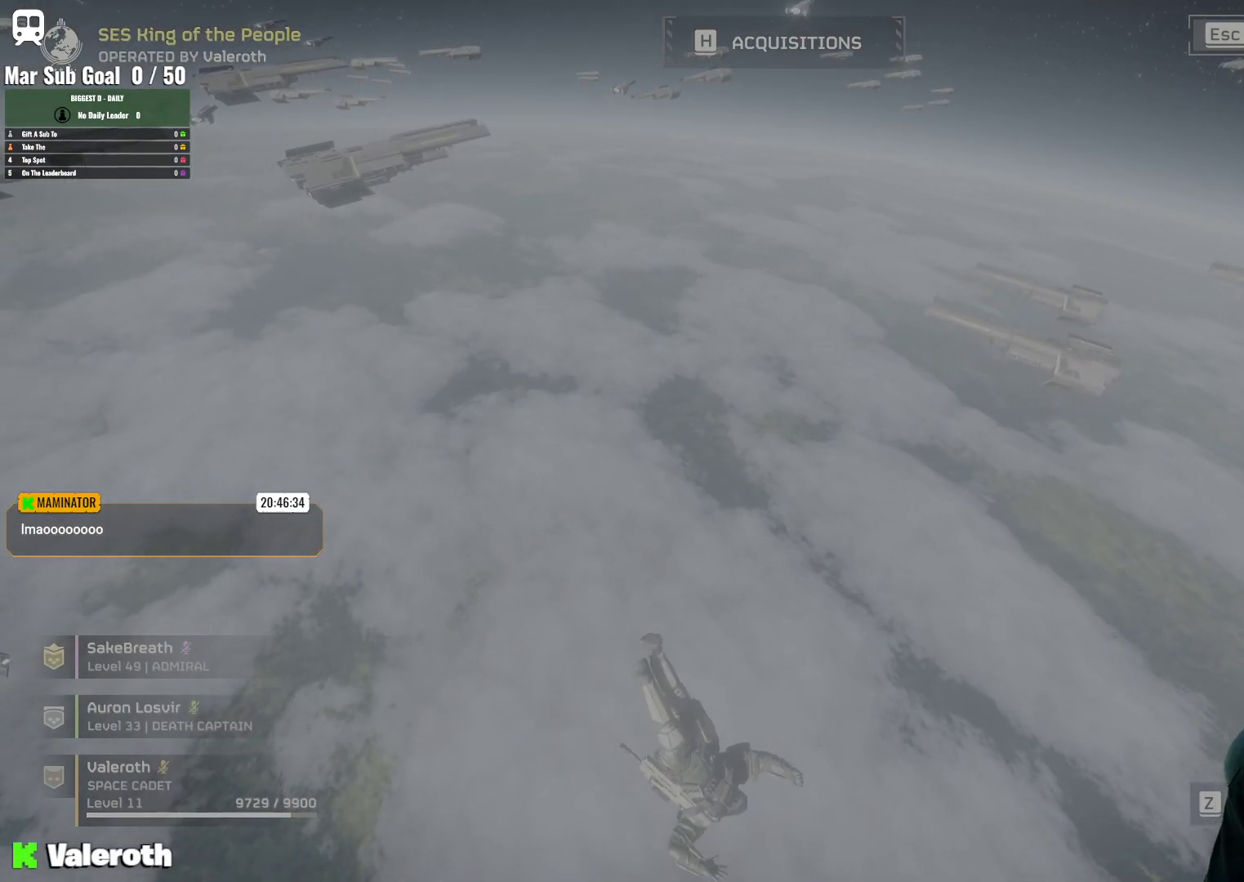
{"keys": ["t"], "mouse": [], "events": []}
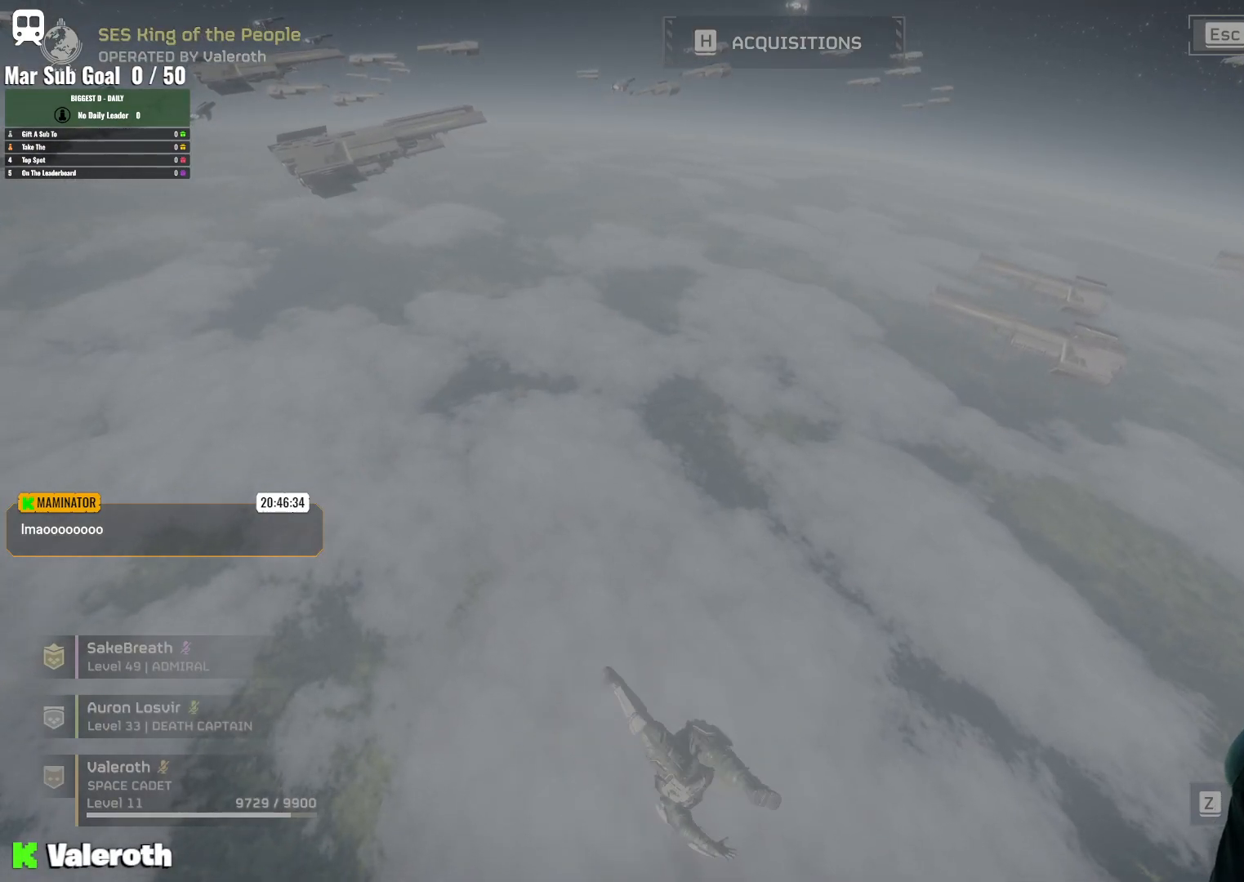
{"keys": ["e", "t"], "mouse": [], "events": [[217, "e", "down"]]}
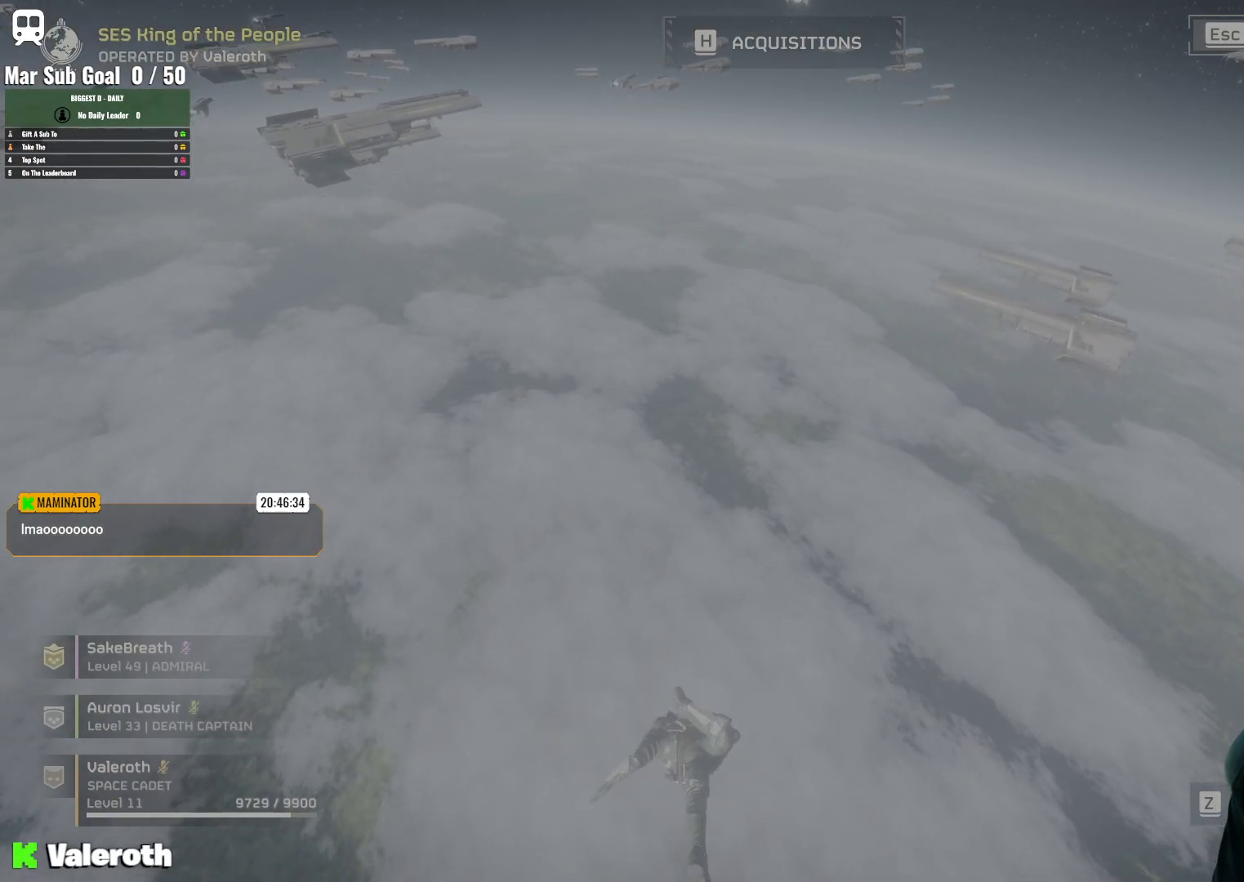
{"keys": ["e", "t"], "mouse": [], "events": []}
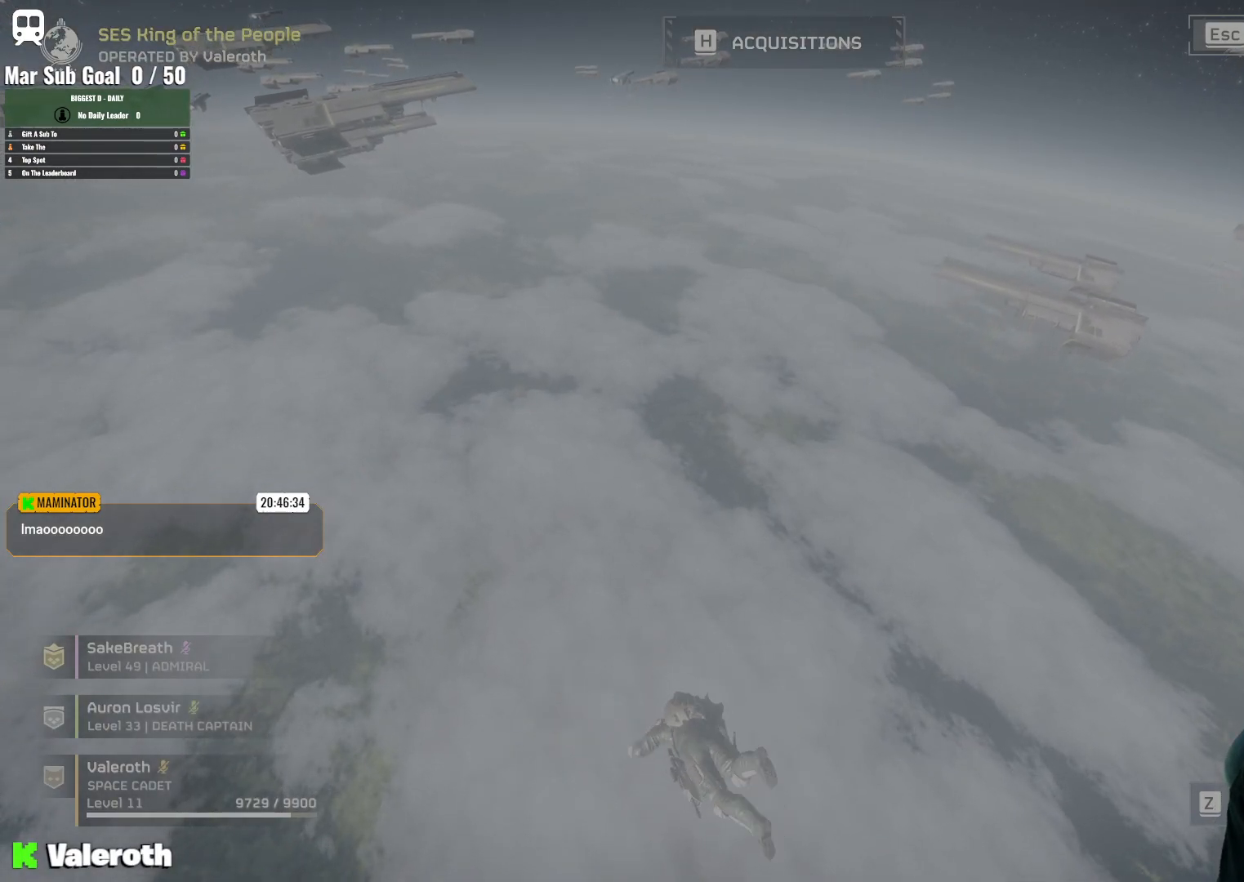
{"keys": ["t"], "mouse": [], "events": [[350, "e", "up"]]}
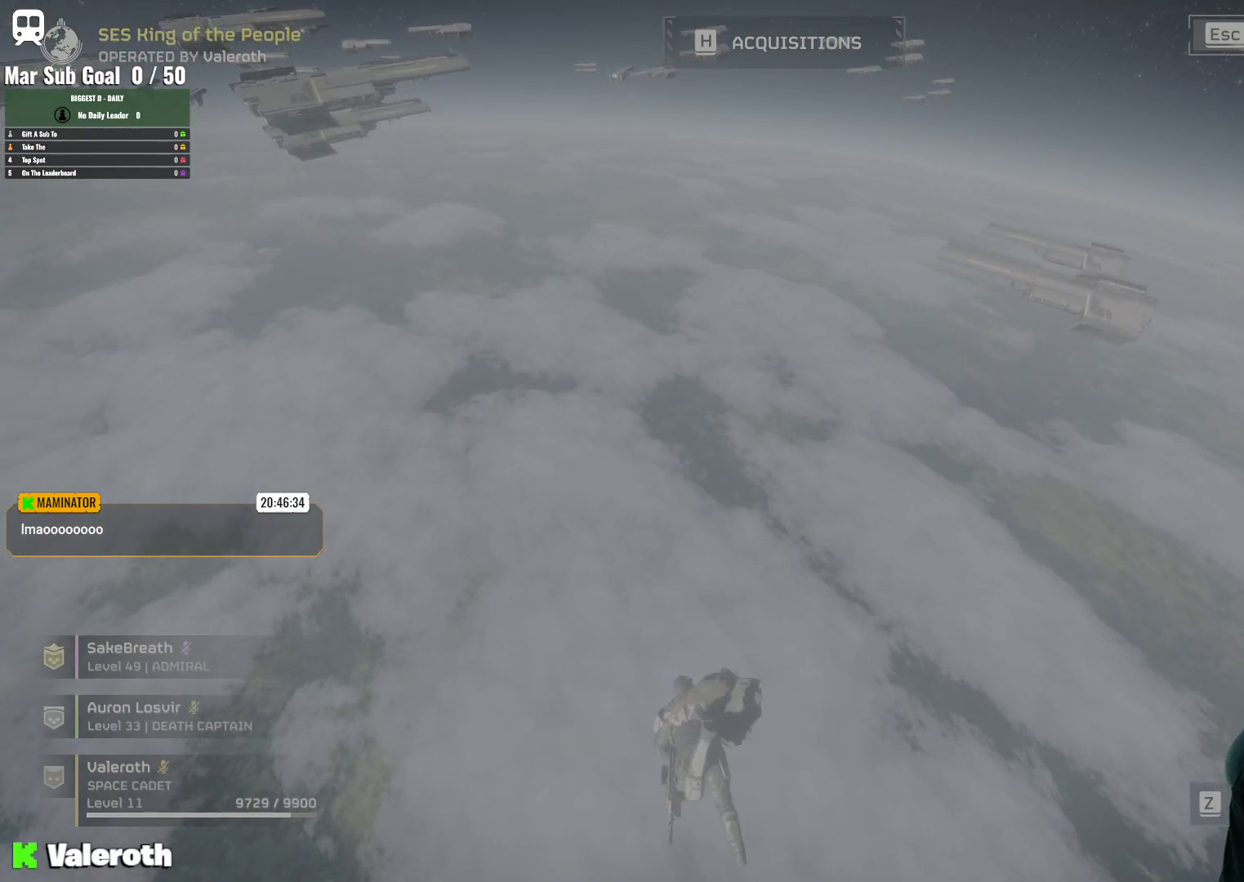
{"keys": ["t"], "mouse": [], "events": []}
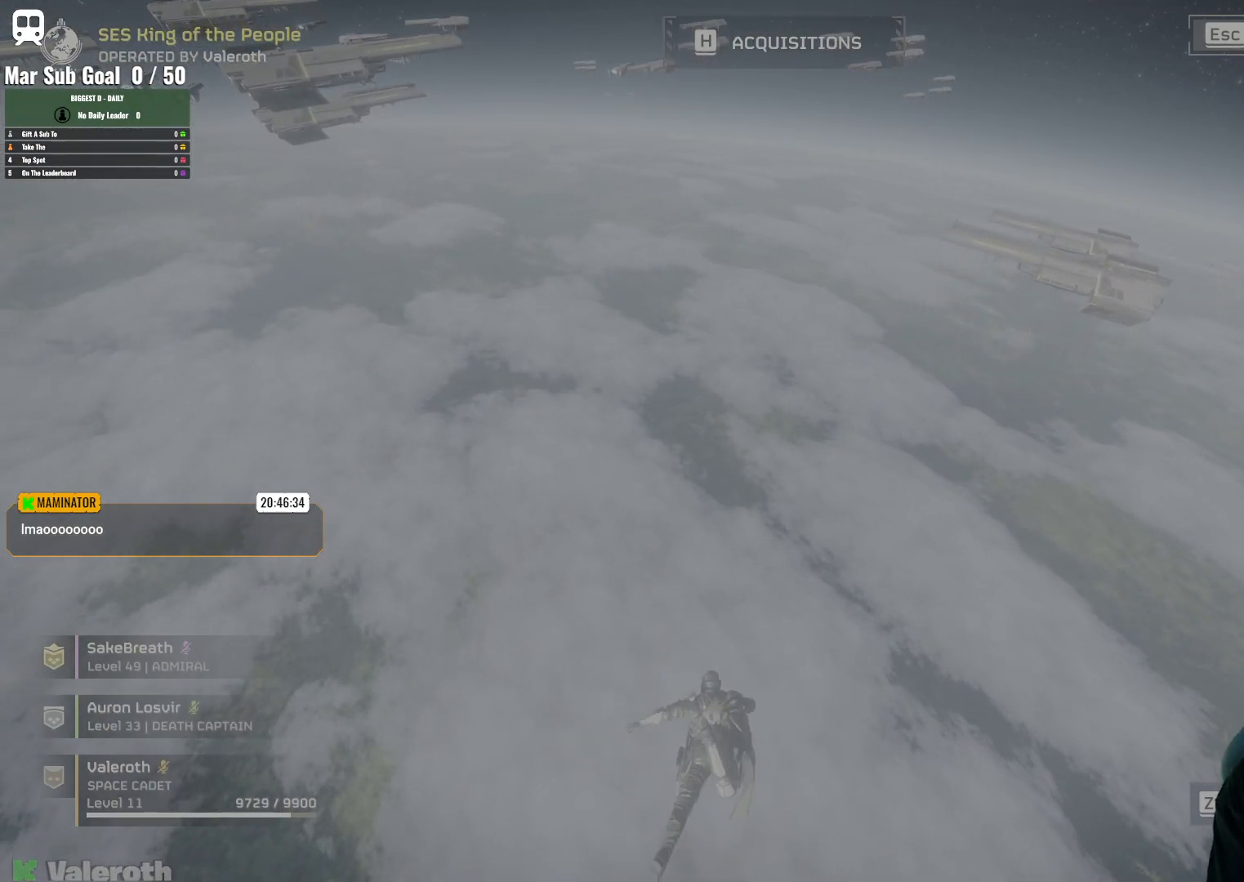
{"keys": [], "mouse": [], "events": [[50, "t", "up"]]}
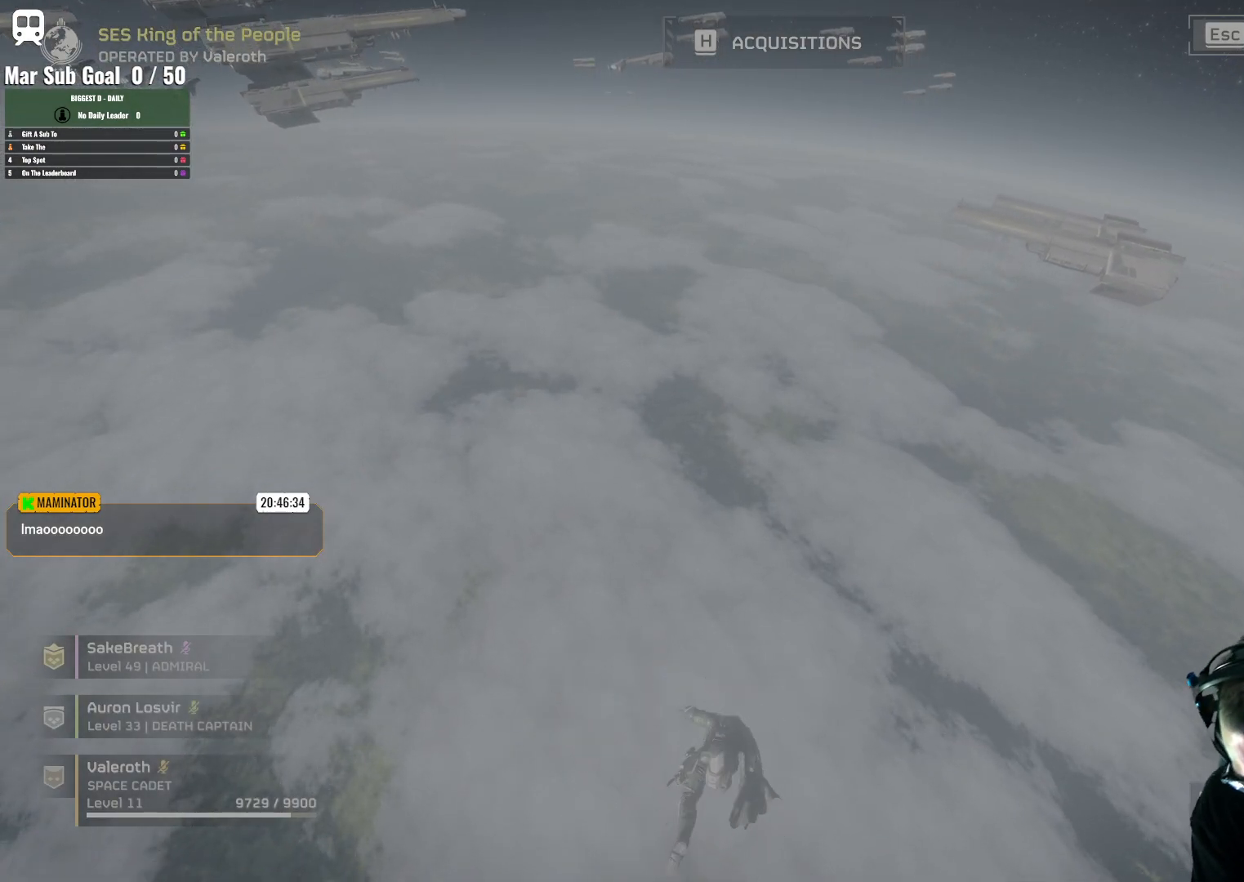
{"keys": [], "mouse": [], "events": []}
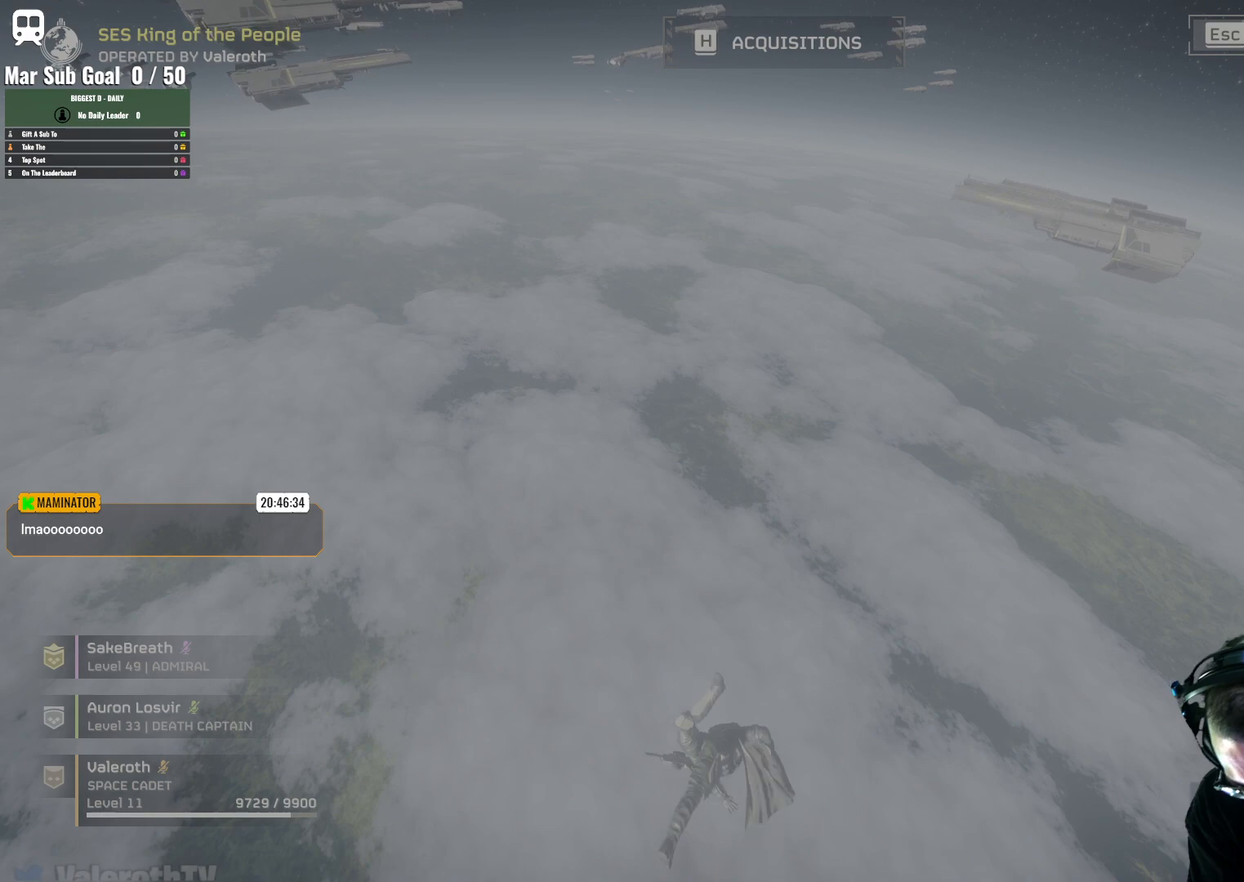
{"keys": ["d", "w"], "mouse": [], "events": [[317, "w", "down"], [450, "d", "down"]]}
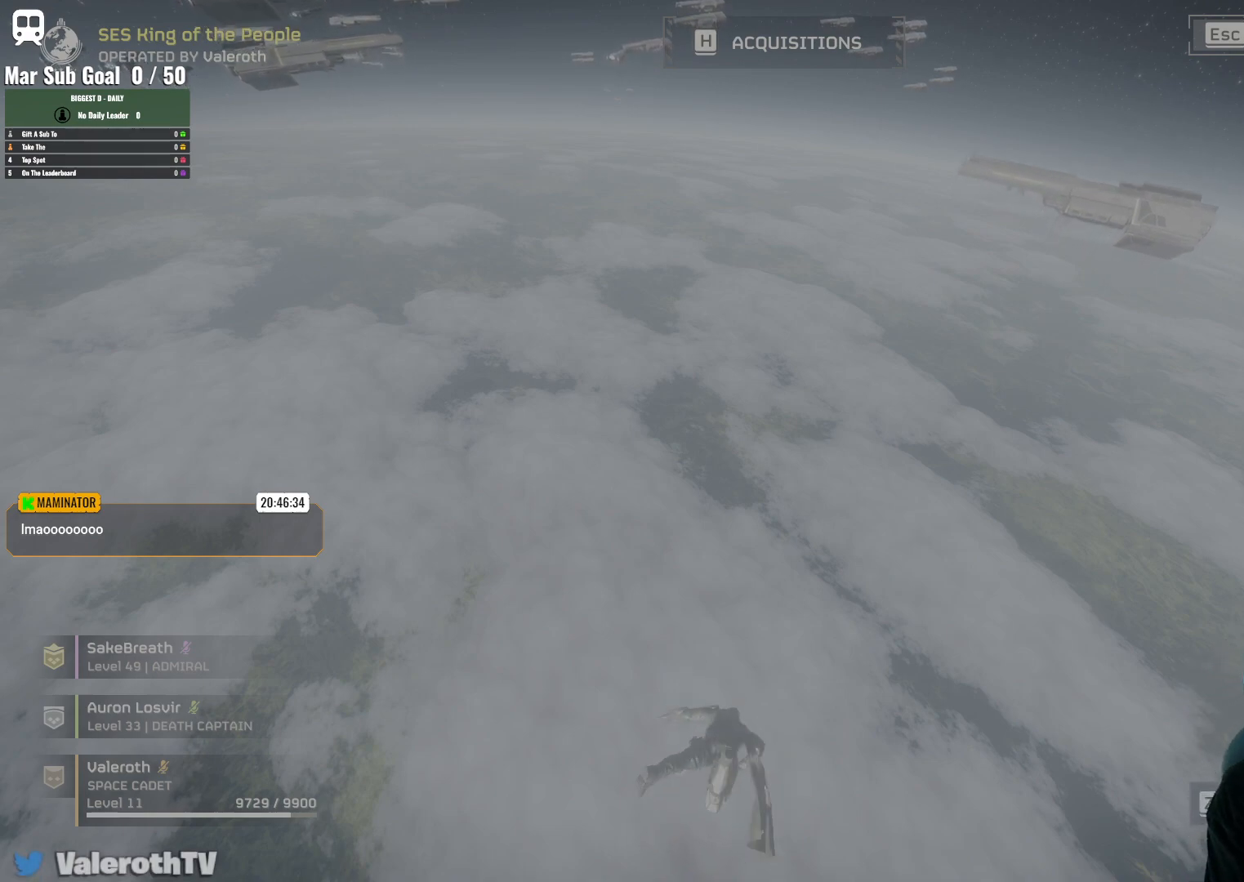
{"keys": ["d", "r"], "mouse": [], "events": [[183, "r", "down"], [183, "w", "up"]]}
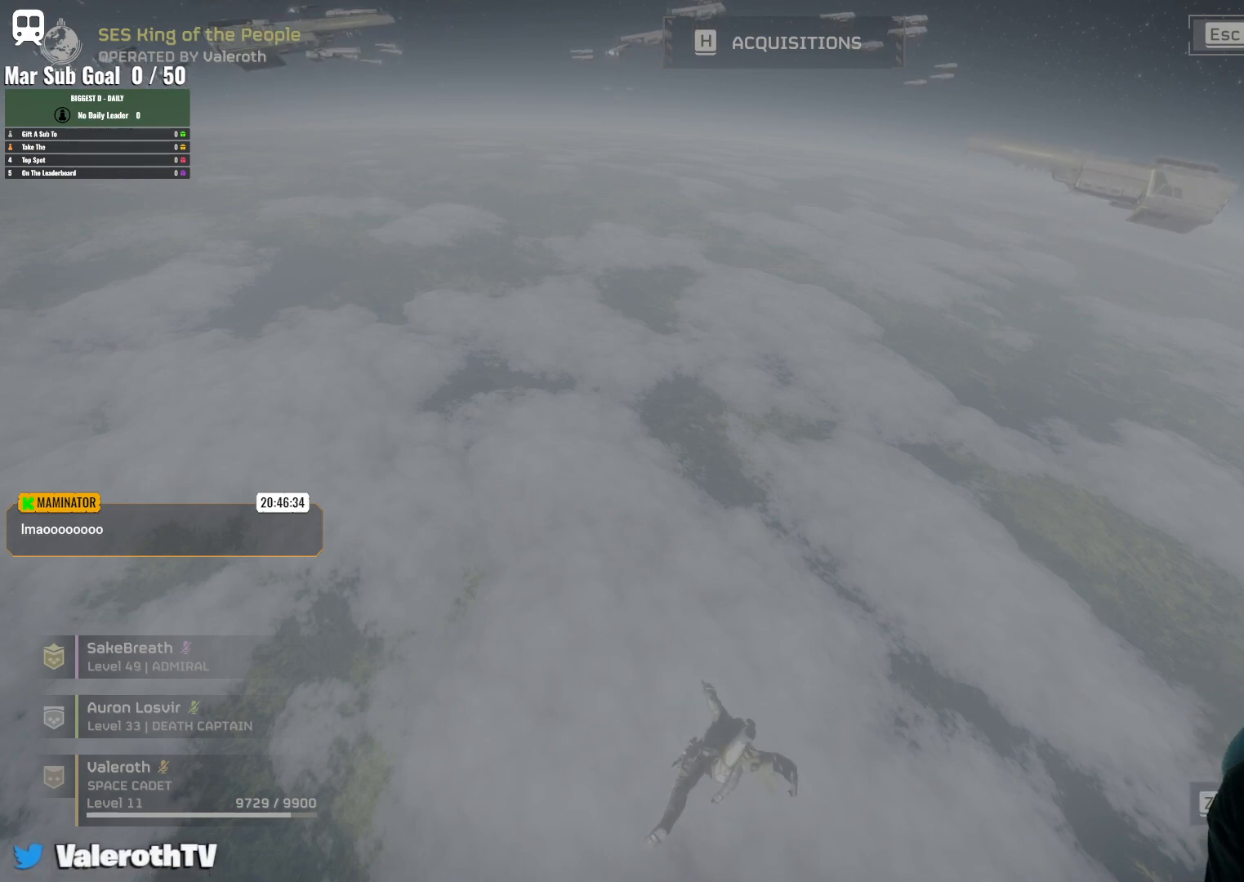
{"keys": ["e", "w"], "mouse": [], "events": [[117, "w", "down"], [150, "r", "up"], [200, "d", "up"], [383, "e", "down"]]}